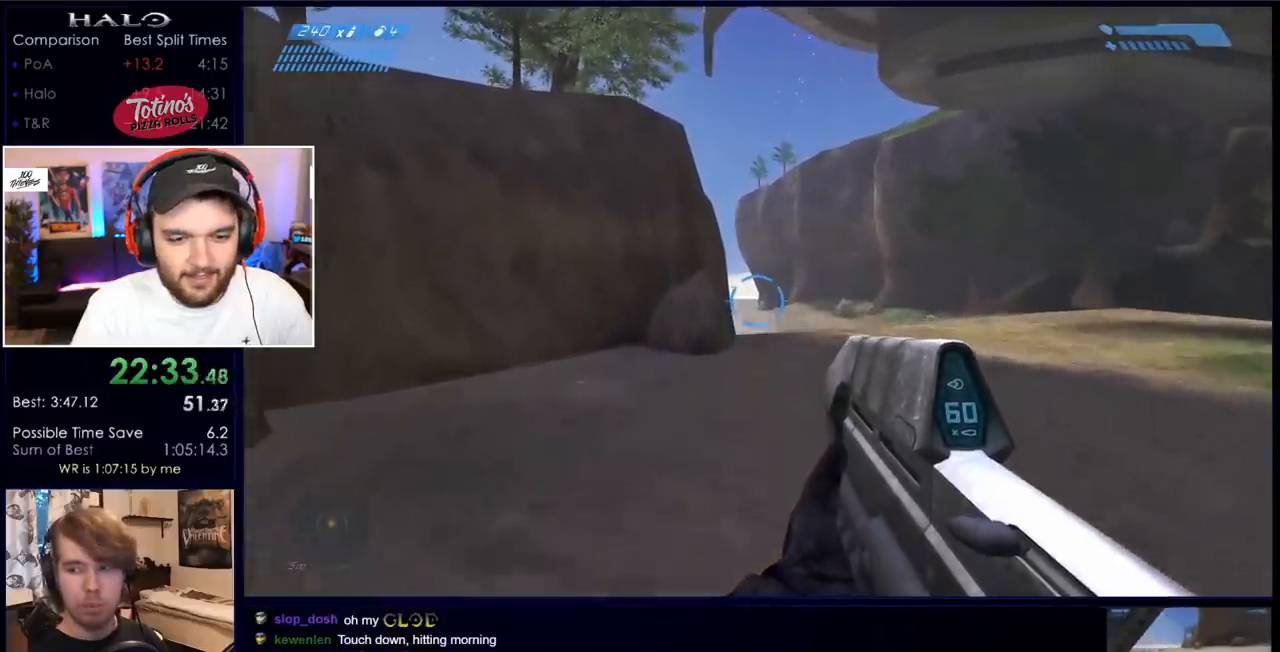
Gameplay with keyboard and mouse; each line is a JSON object with the keys and mouse buttons held at the frame after it. "events" lists presses ("down") and releases ("up") of "a", "c", "ctrl", "d", "down", "e", "f", "q", "r", "return", "s", "space", "up", "w", "x", "z", "mouse_left", "mouse_wheel", "mouse_right" and "mouse_mb4" between this image and that frame as [ms after this image, input, new state], when the widget could be followed in between. "mouse_left", "mouse_wheel", "mouse_right", "mouse_mb4" = the "left", "wheel", "right", "mb4" buttons of the "mouse" list. No other keys are recorded. "wheel" means that the mouse wheel is clicked or scrolled. Mouse movement is not recorded. Not read: mouse_mb5.
{"keys": ["space", "w"], "mouse": [], "events": []}
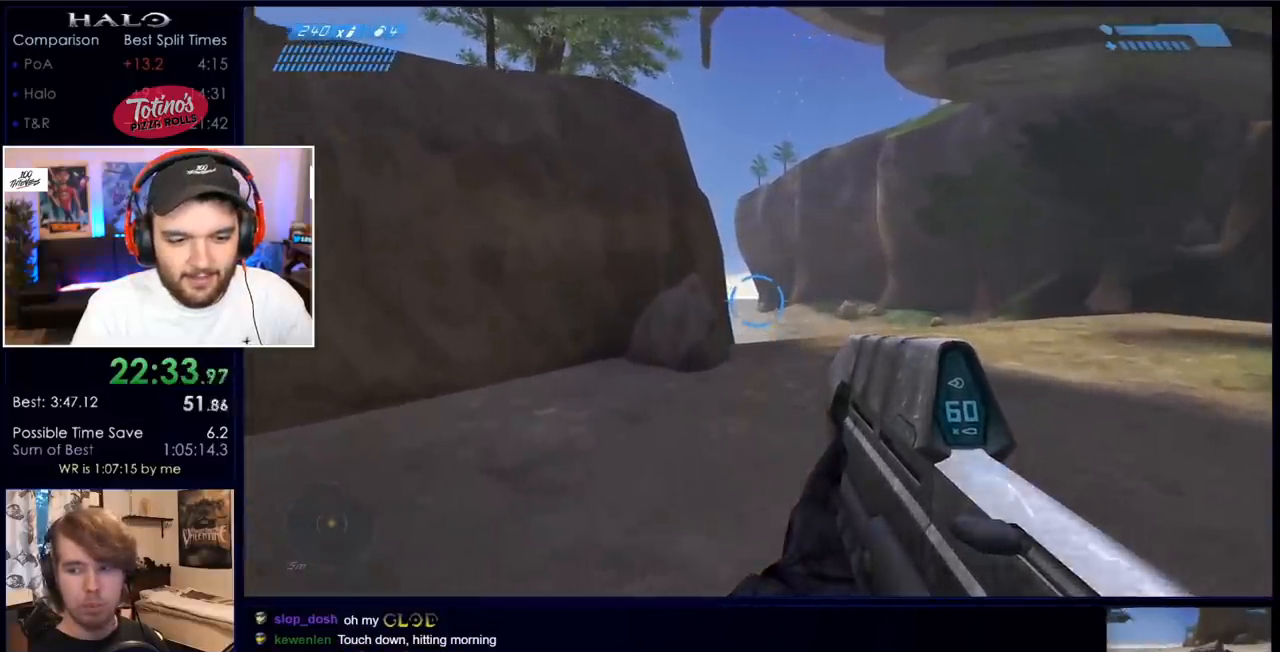
{"keys": ["space", "w"], "mouse": [], "events": []}
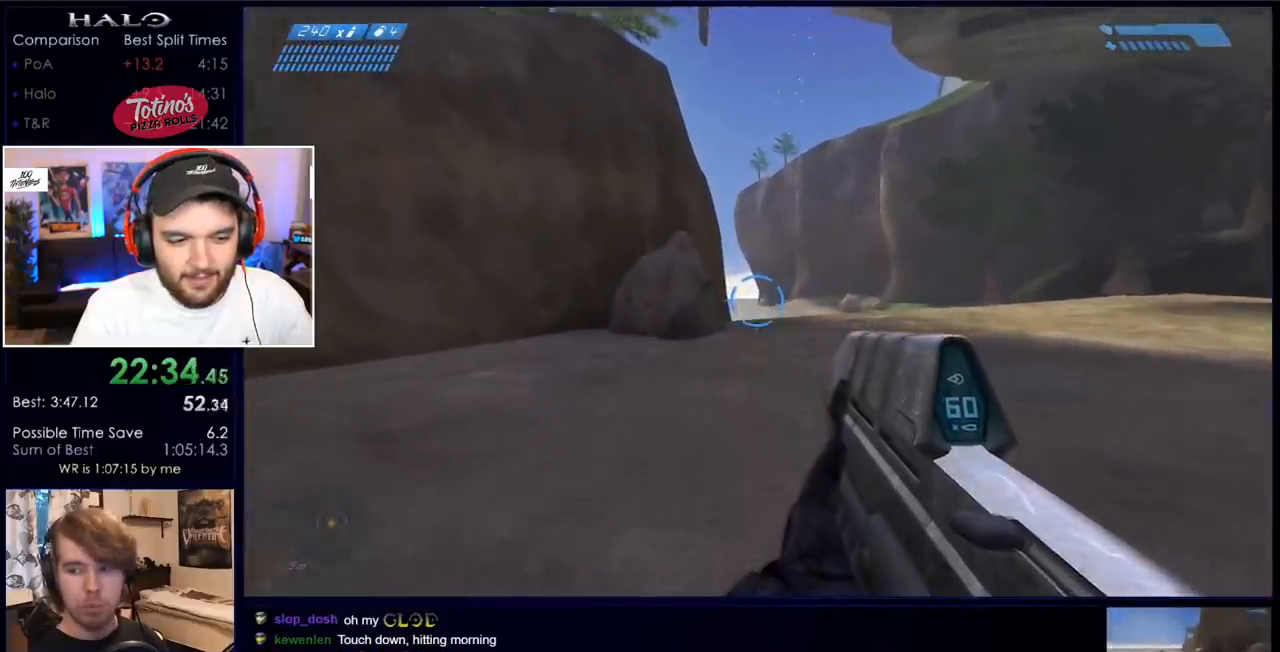
{"keys": ["space", "w"], "mouse": [], "events": []}
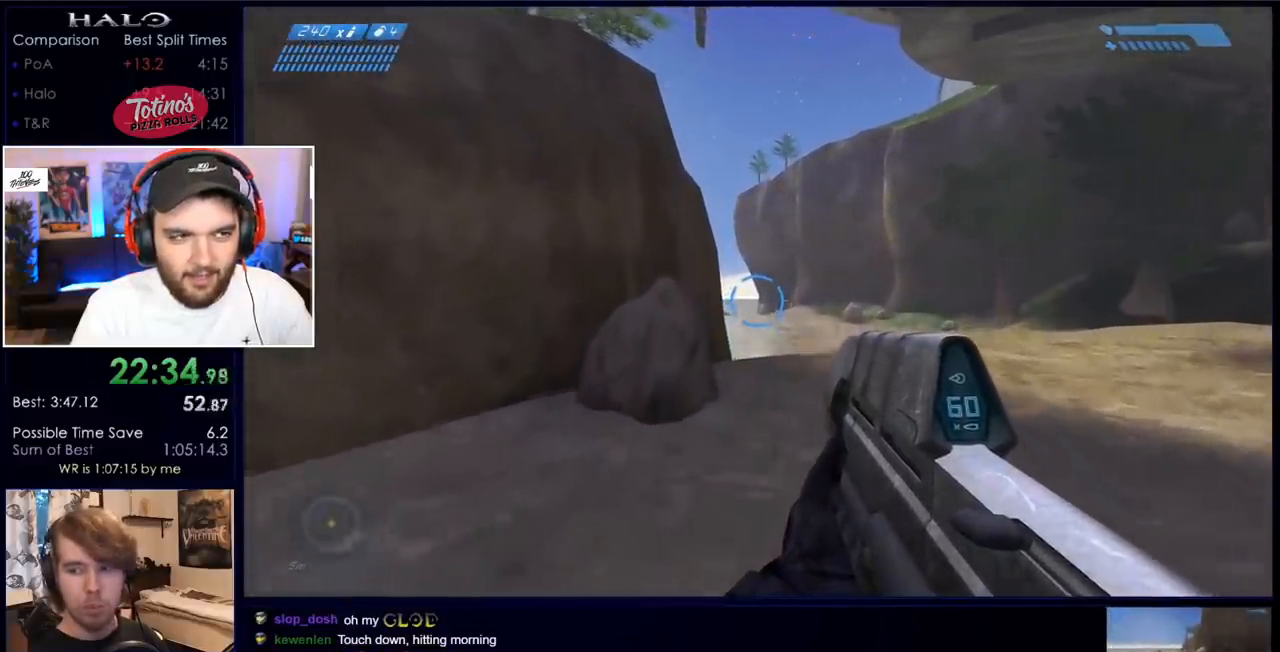
{"keys": ["space", "w"], "mouse": [], "events": []}
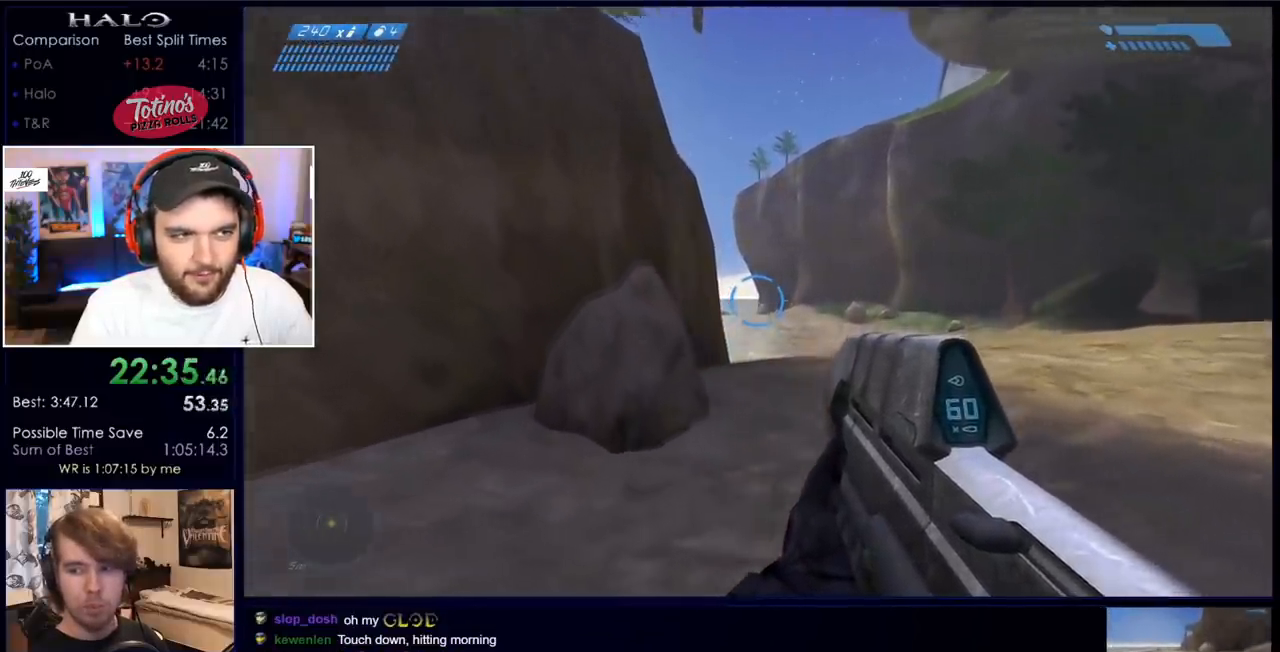
{"keys": ["space", "w"], "mouse": [], "events": []}
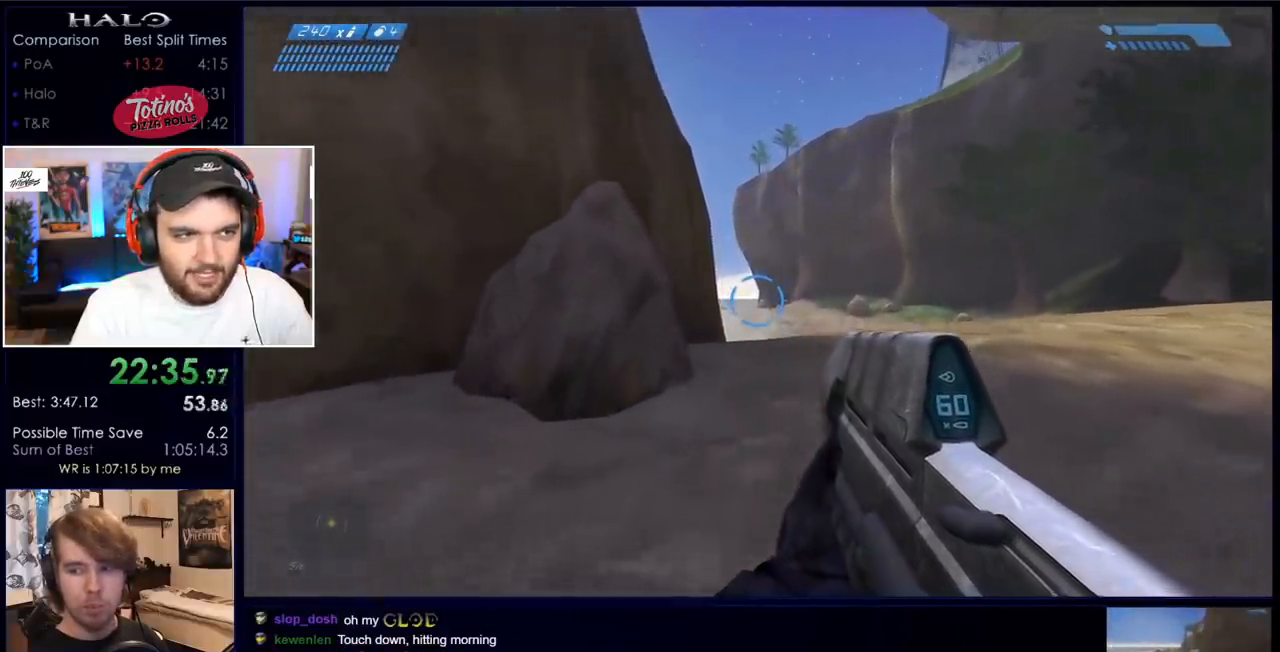
{"keys": ["space", "w"], "mouse": [], "events": []}
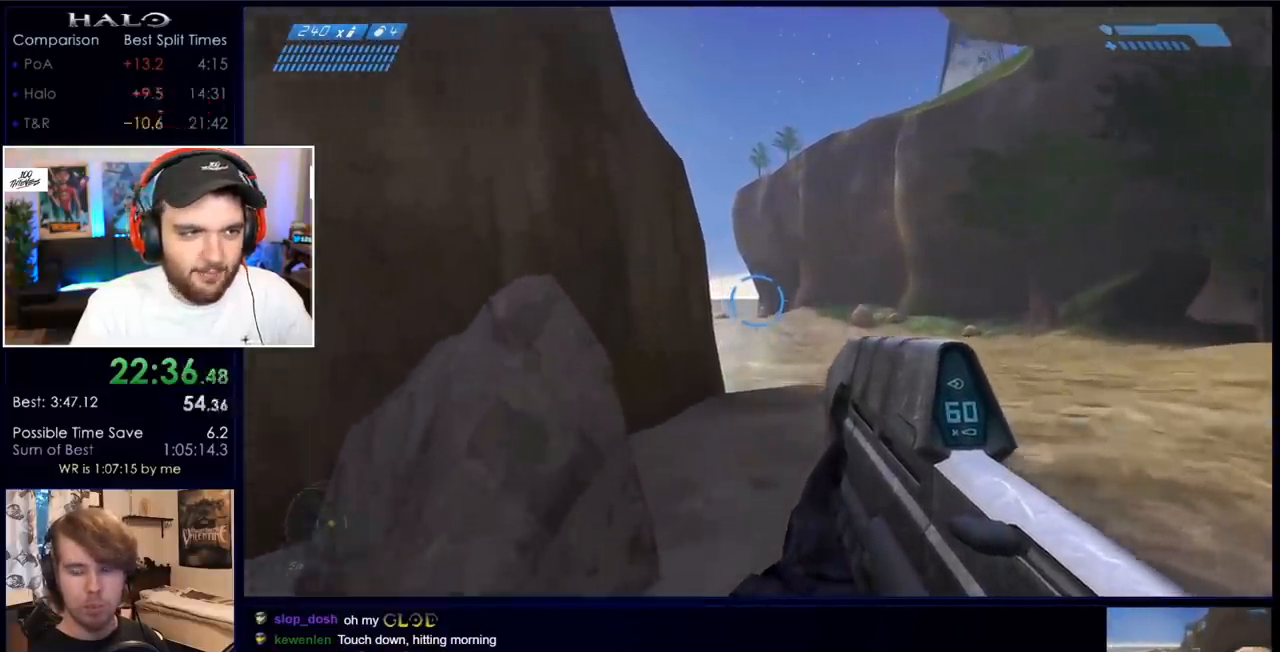
{"keys": ["space", "w"], "mouse": [], "events": []}
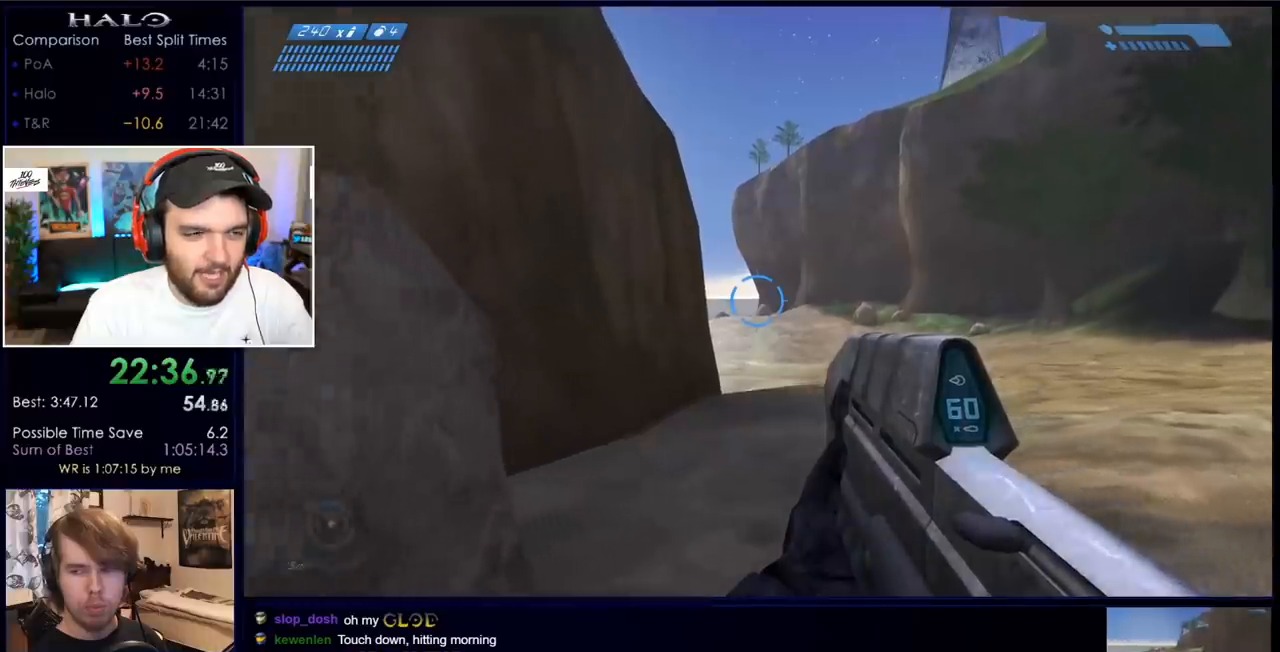
{"keys": ["space", "w"], "mouse": [], "events": []}
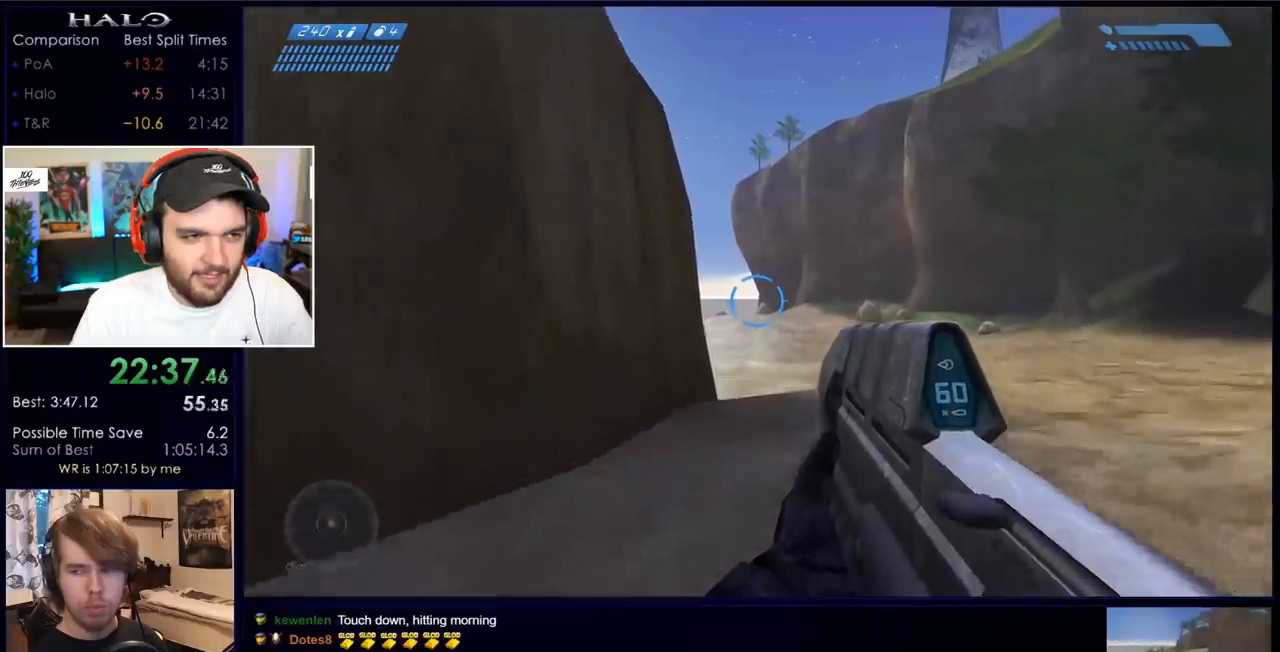
{"keys": ["space", "w"], "mouse": [], "events": []}
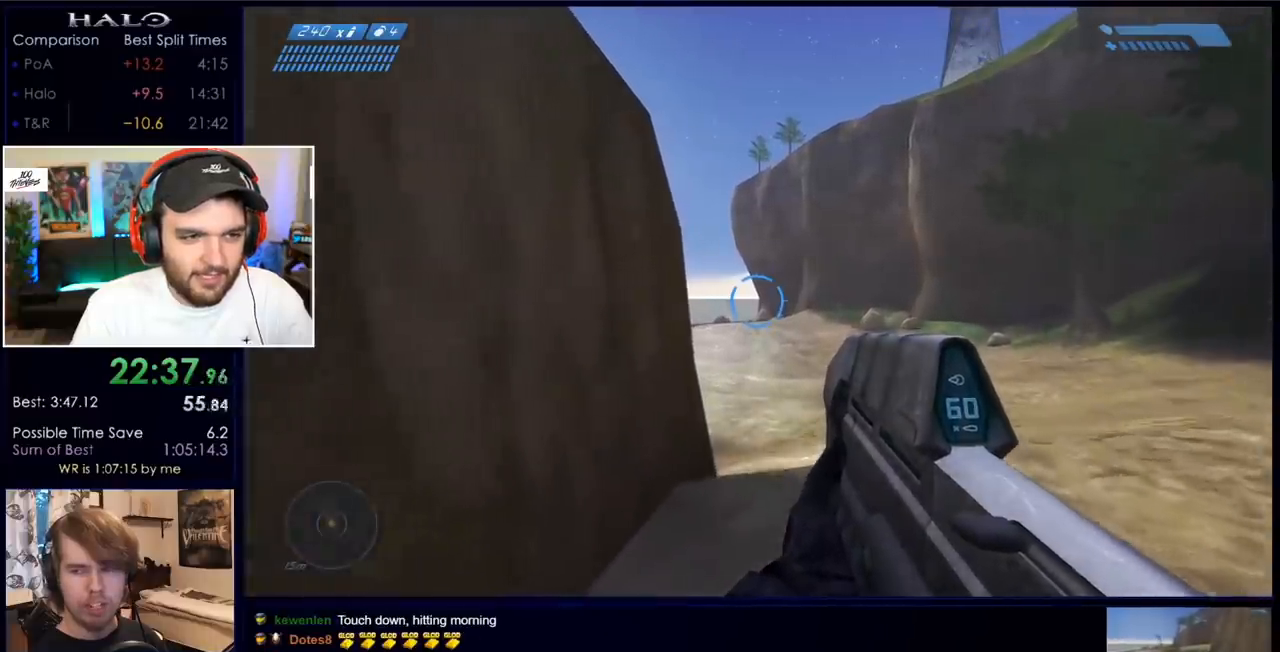
{"keys": ["space", "w"], "mouse": [], "events": []}
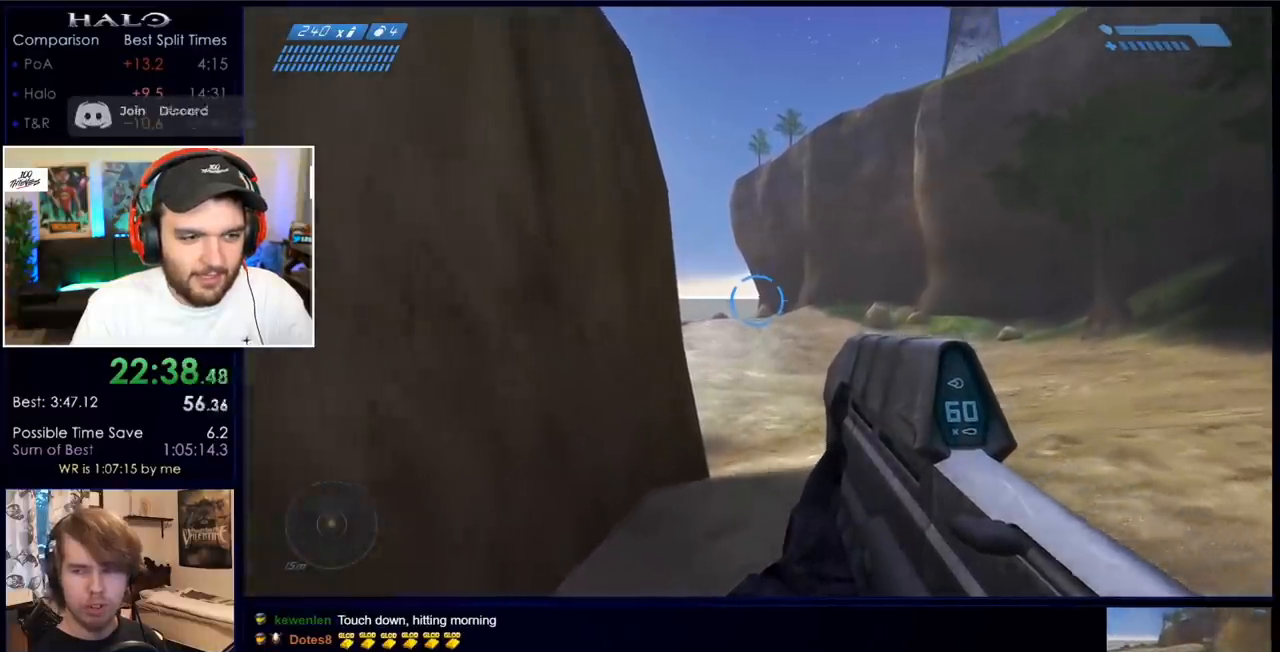
{"keys": ["space", "w"], "mouse": [], "events": []}
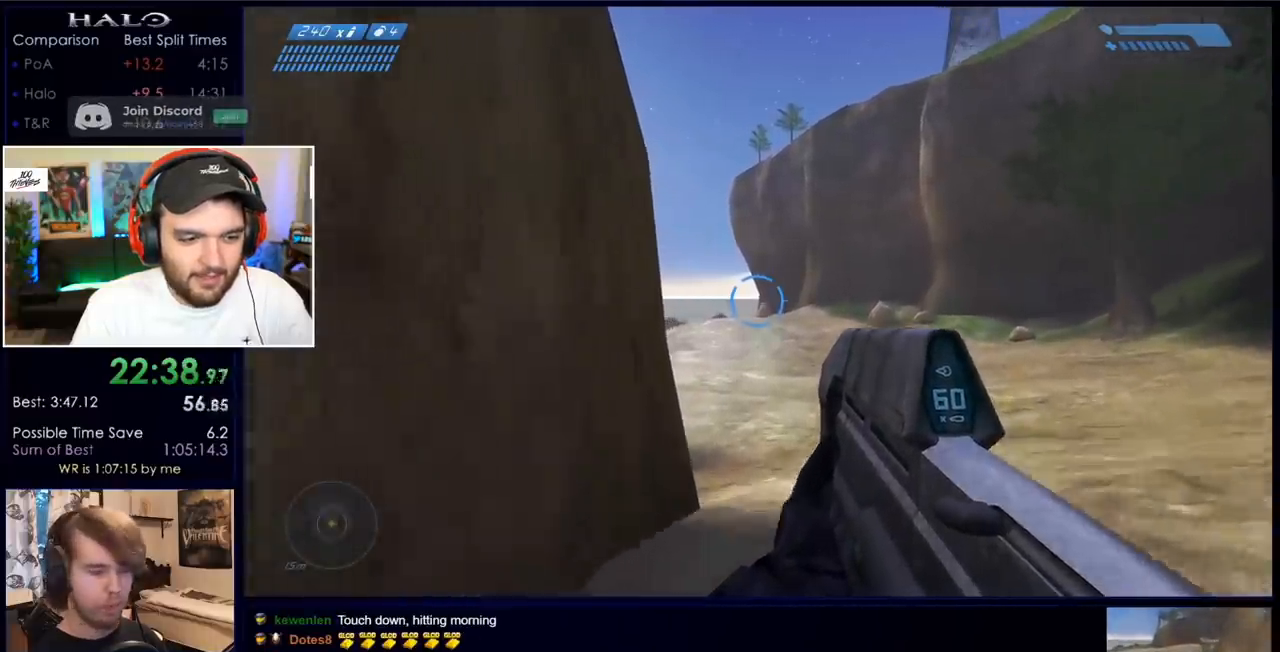
{"keys": ["space", "w"], "mouse": [], "events": []}
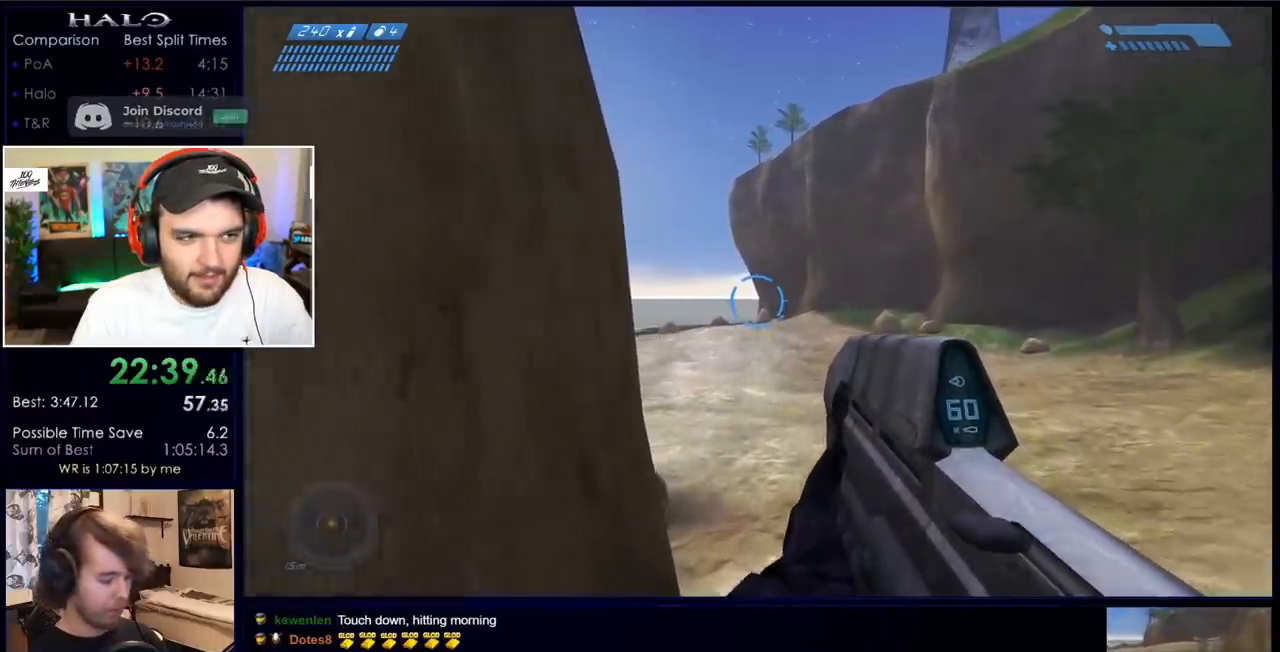
{"keys": ["space", "w"], "mouse": [], "events": []}
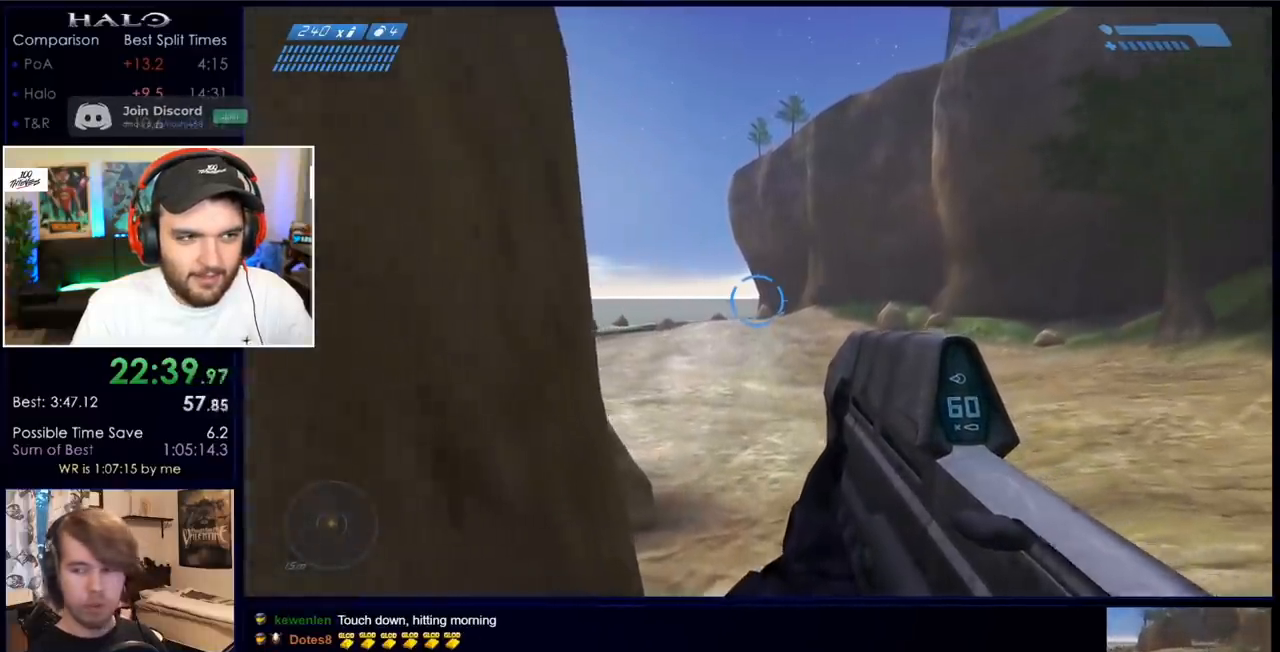
{"keys": ["space", "w"], "mouse": [], "events": []}
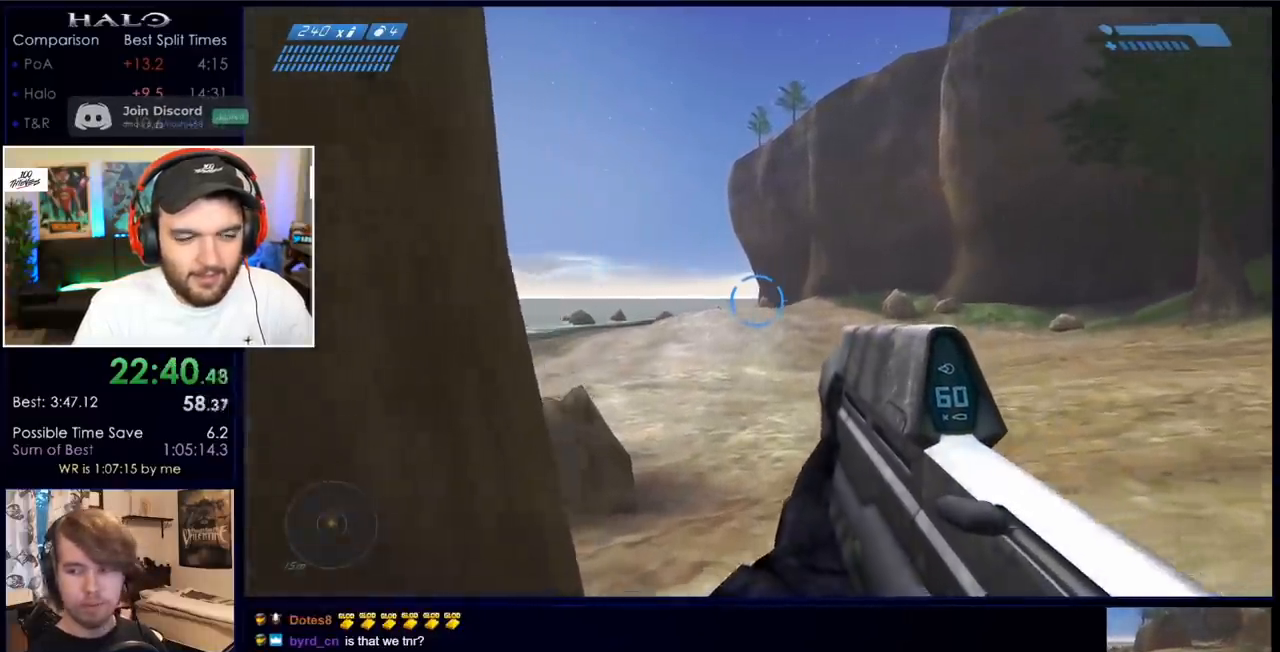
{"keys": ["space", "w"], "mouse": [], "events": []}
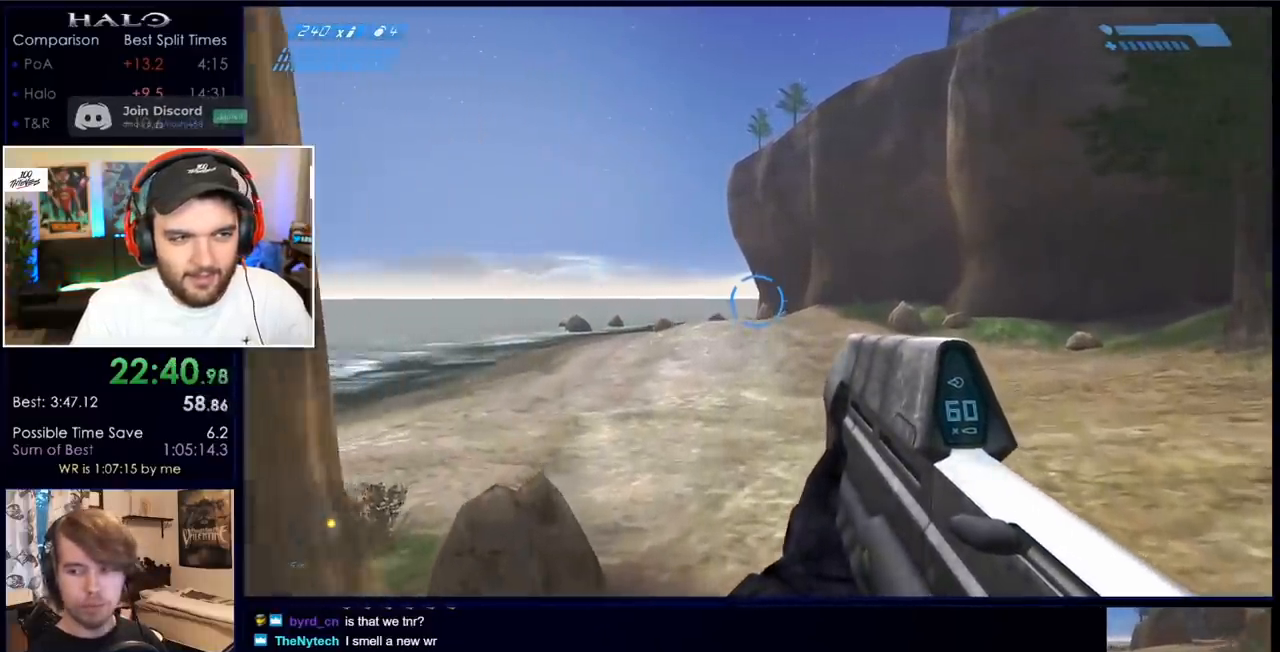
{"keys": ["space", "w"], "mouse": [], "events": []}
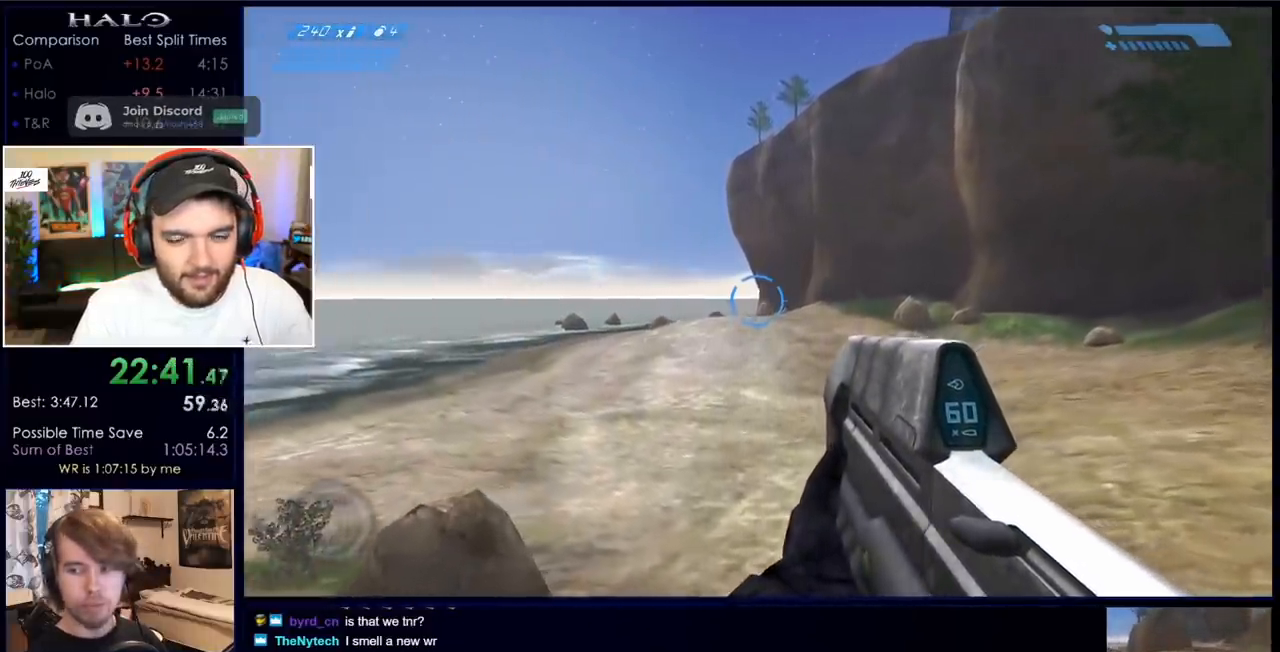
{"keys": ["space", "w"], "mouse": [], "events": []}
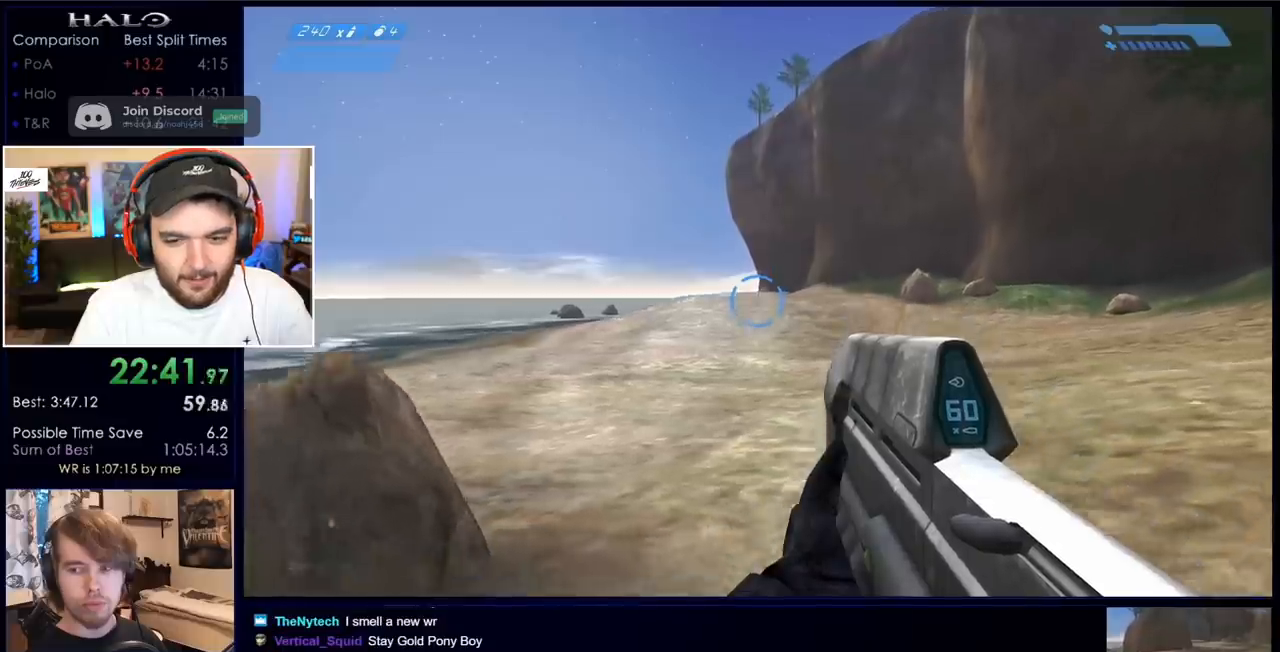
{"keys": ["space", "w"], "mouse": [], "events": []}
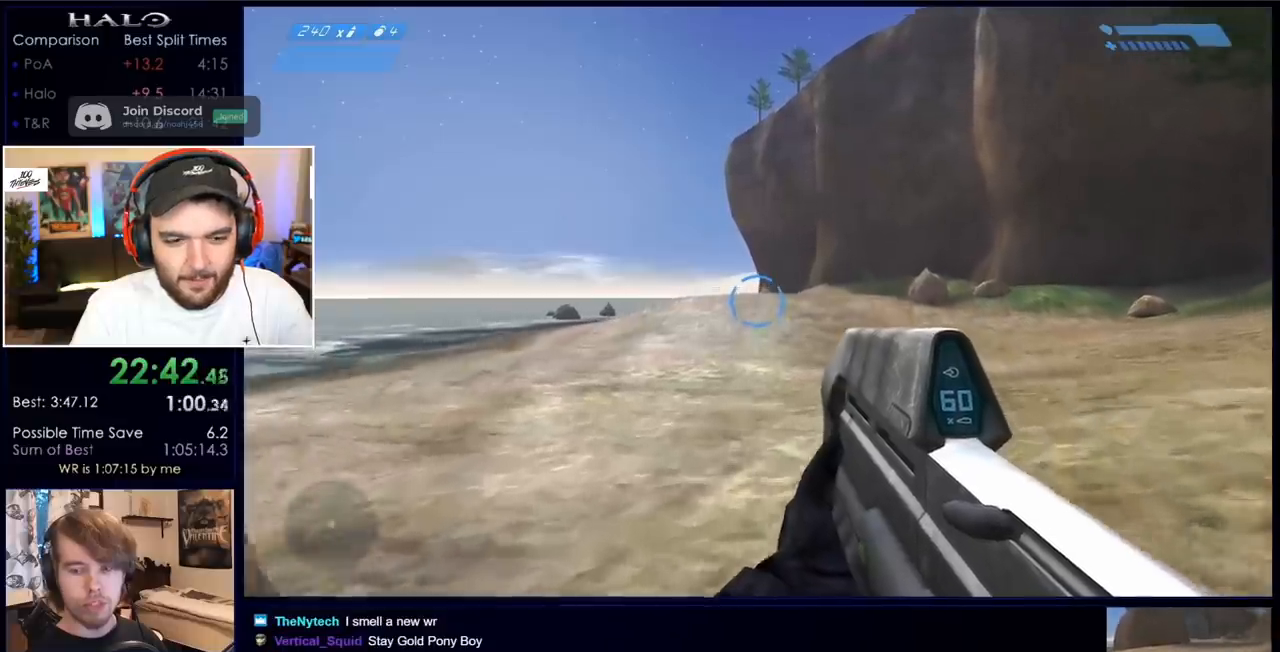
{"keys": ["space", "w"], "mouse": [], "events": []}
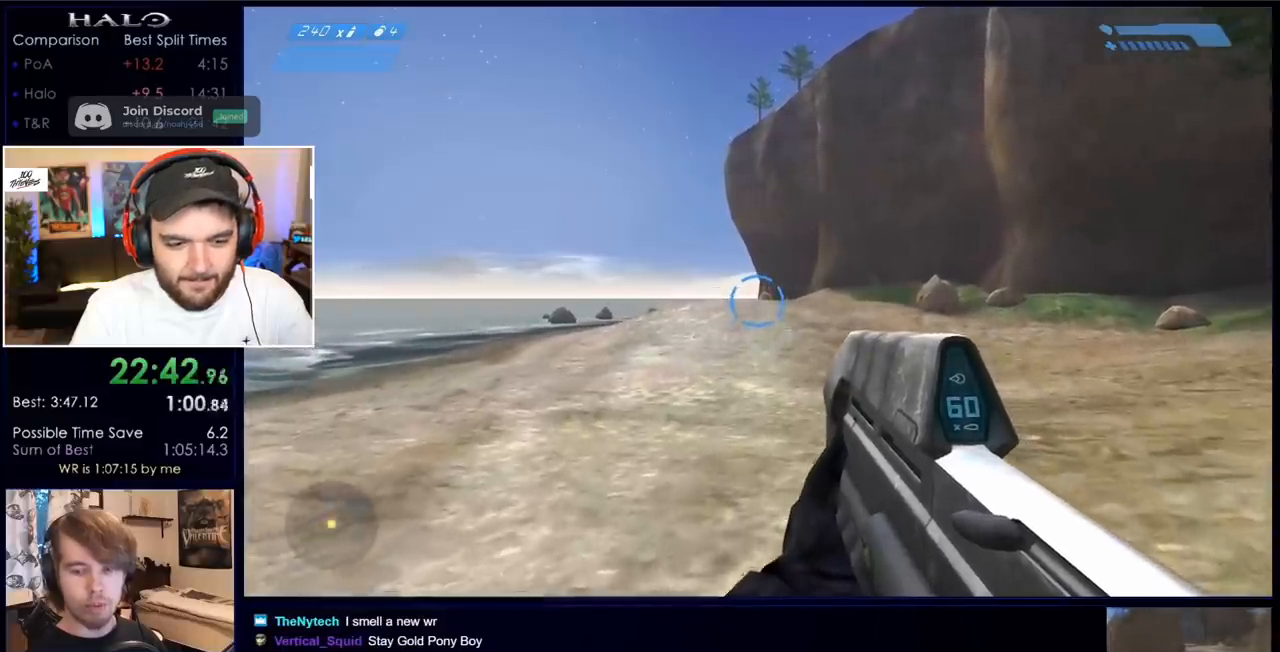
{"keys": ["space", "w"], "mouse": [], "events": []}
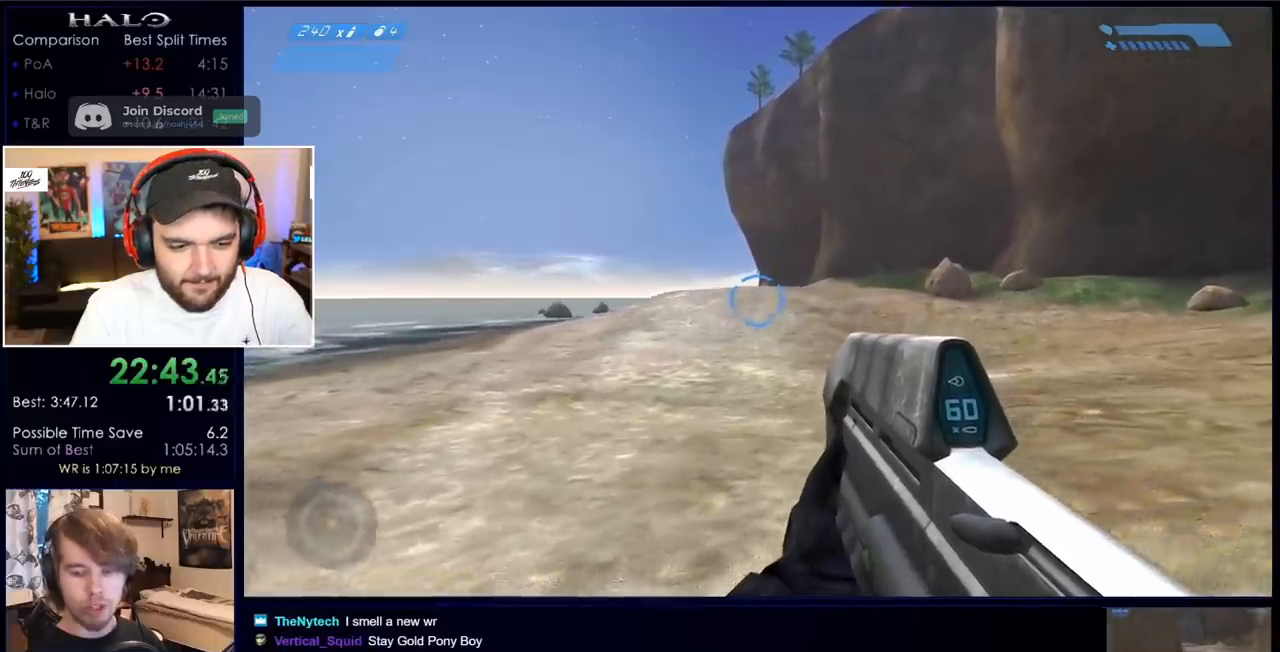
{"keys": ["space", "w"], "mouse": [], "events": []}
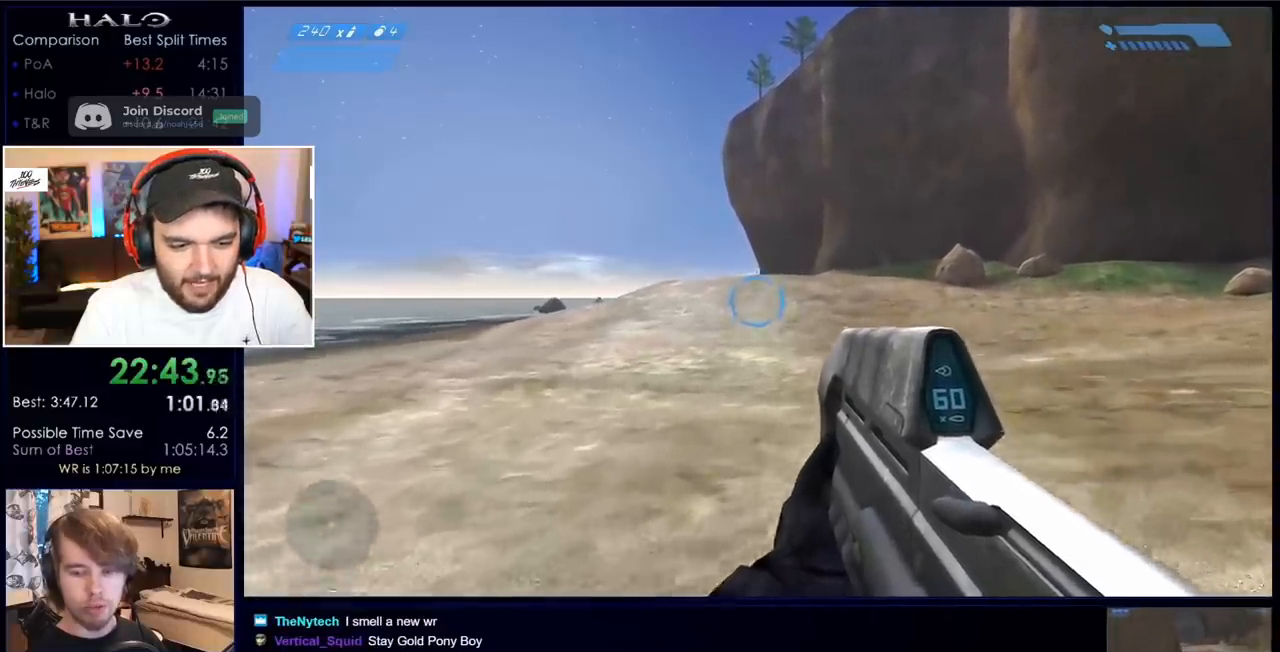
{"keys": ["space", "w"], "mouse": [], "events": []}
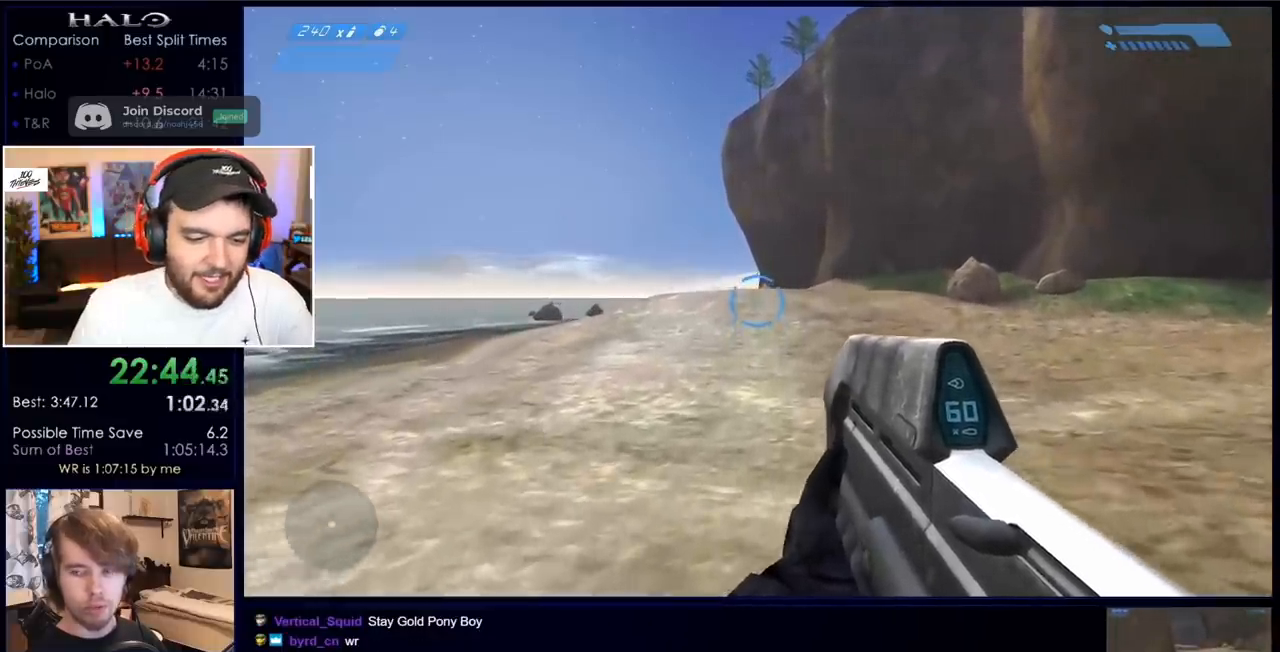
{"keys": ["space", "w"], "mouse": [], "events": []}